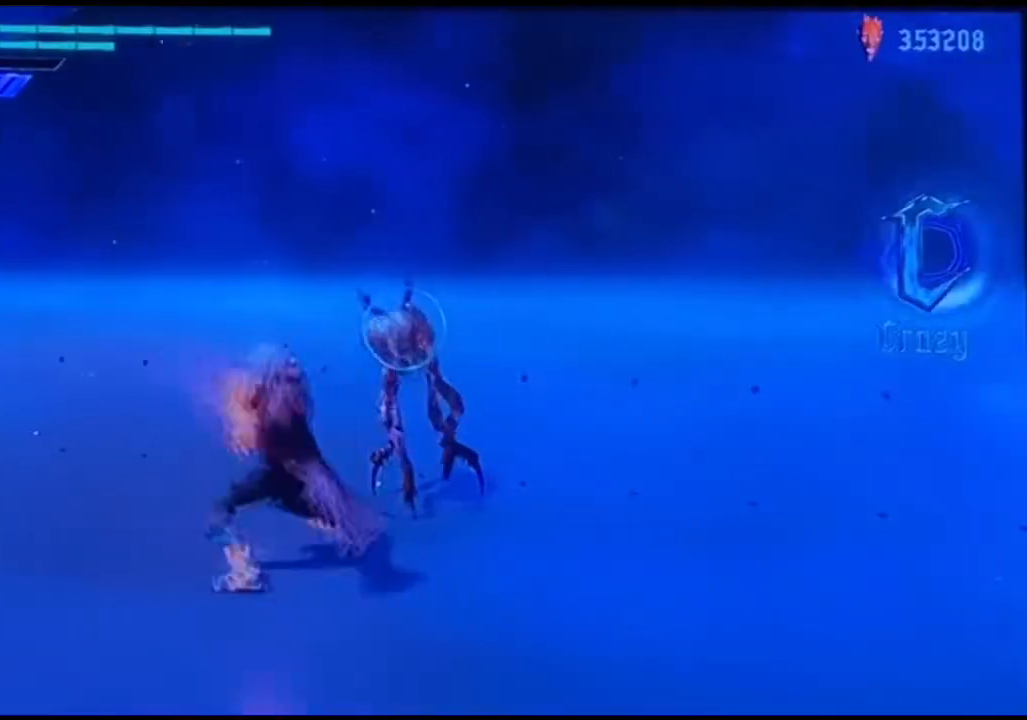
Gameplay with a controller (PlayStation layout); each line is a JSON object with the inputs held at the frame after it. "events" lists button and stick changes between this image and that frame as [ms after this image, input, new state], when the widget could be followed in between. Not read: L3 R3.
{"buttons": [], "left_stick": "center", "right_stick": "center", "events": []}
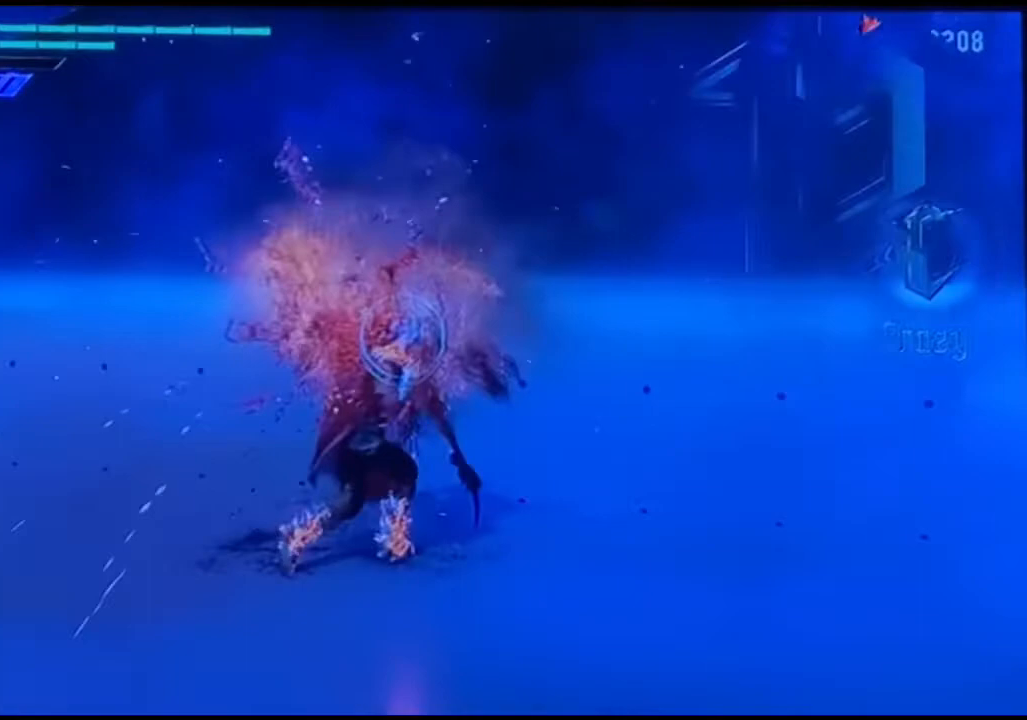
{"buttons": [], "left_stick": "center", "right_stick": "left", "events": [[433, "right_stick", "left"]]}
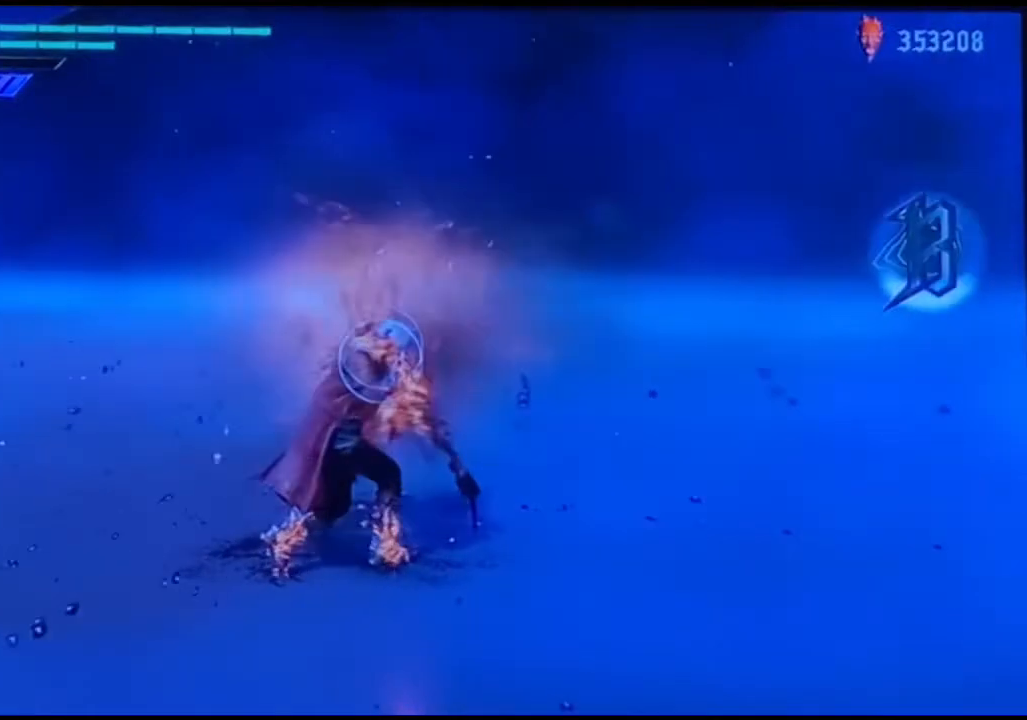
{"buttons": [], "left_stick": "center", "right_stick": "center", "events": [[133, "right_stick", "center"]]}
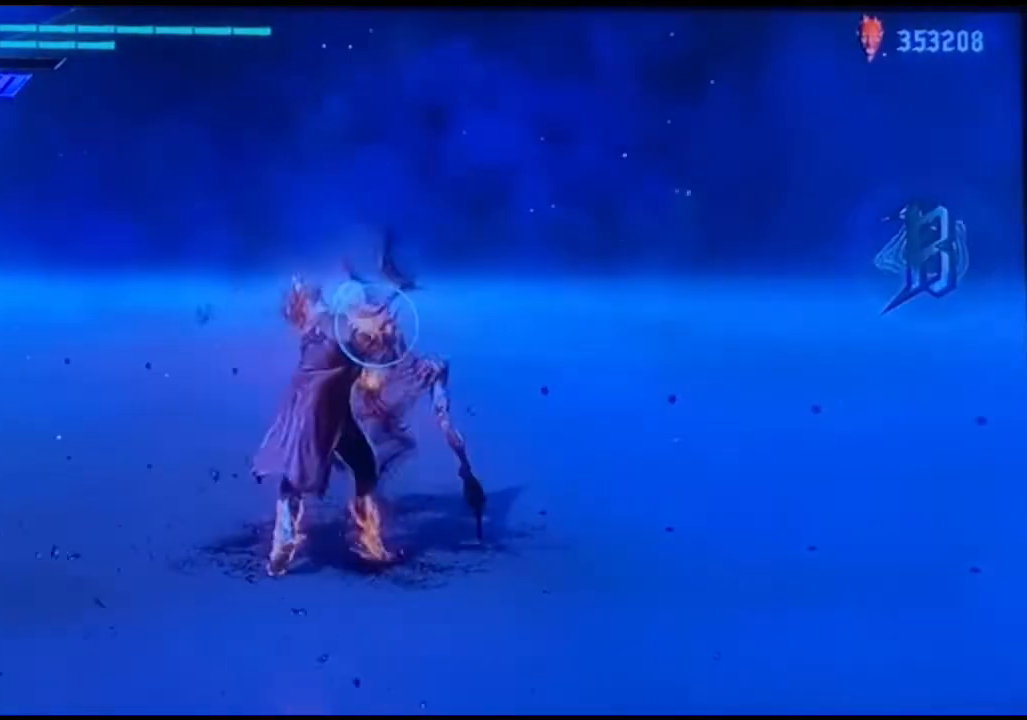
{"buttons": [], "left_stick": "left", "right_stick": "center", "events": [[467, "left_stick", "left"]]}
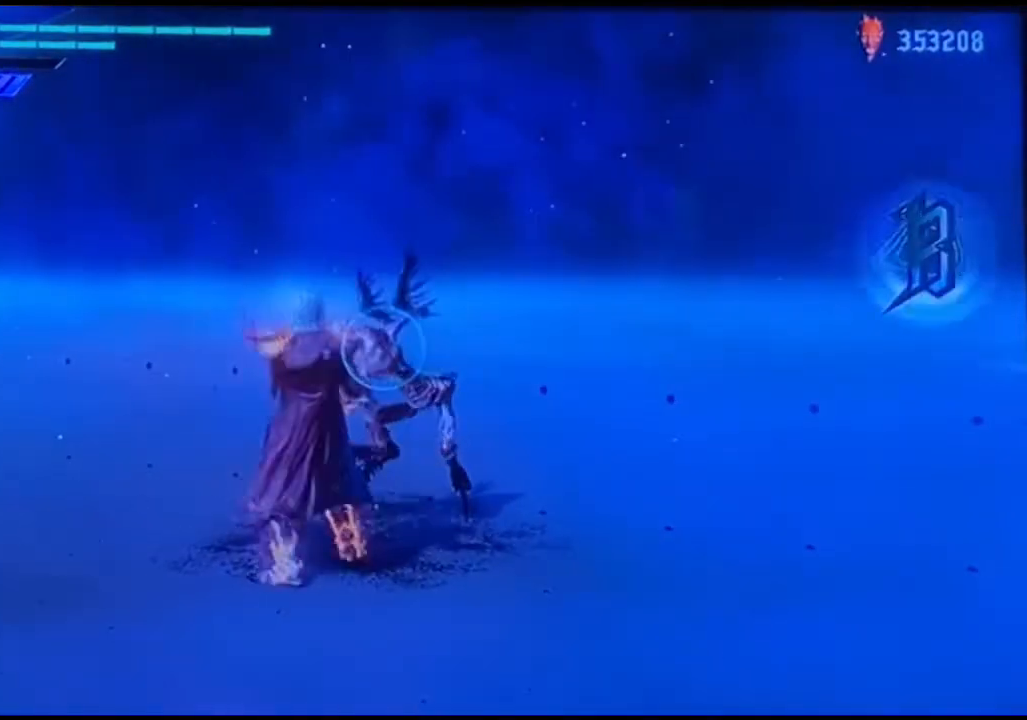
{"buttons": [], "left_stick": "center", "right_stick": "center", "events": [[200, "left_stick", "center"]]}
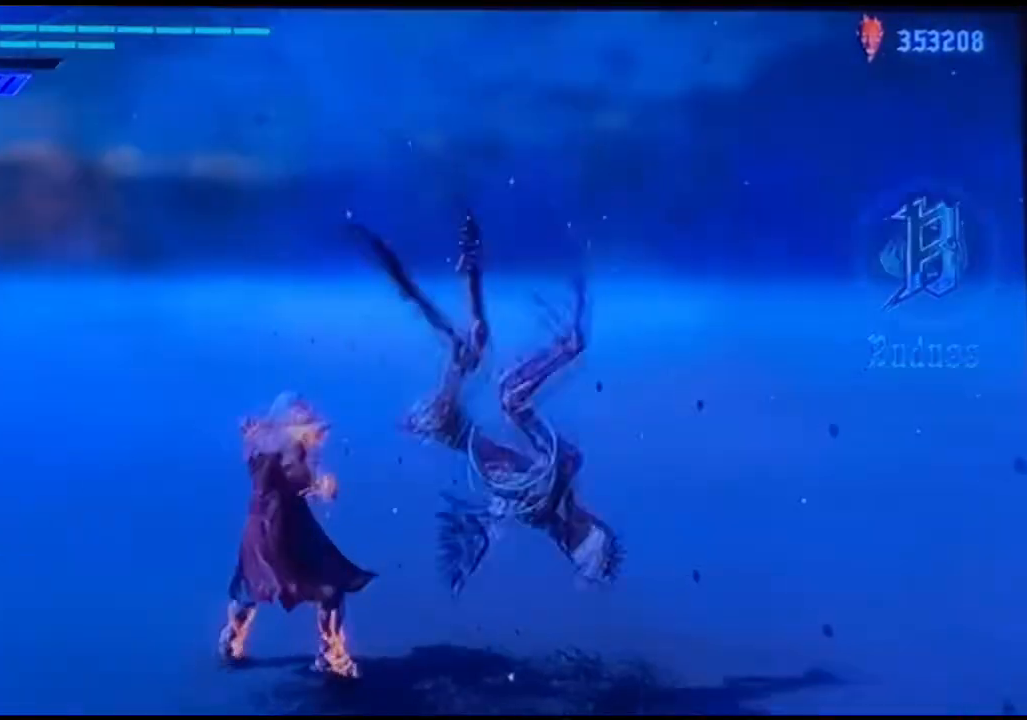
{"buttons": ["CIRCLE"], "left_stick": "center", "right_stick": "center", "events": [[133, "left_stick", "right"], [200, "CIRCLE", "down"], [400, "left_stick", "center"]]}
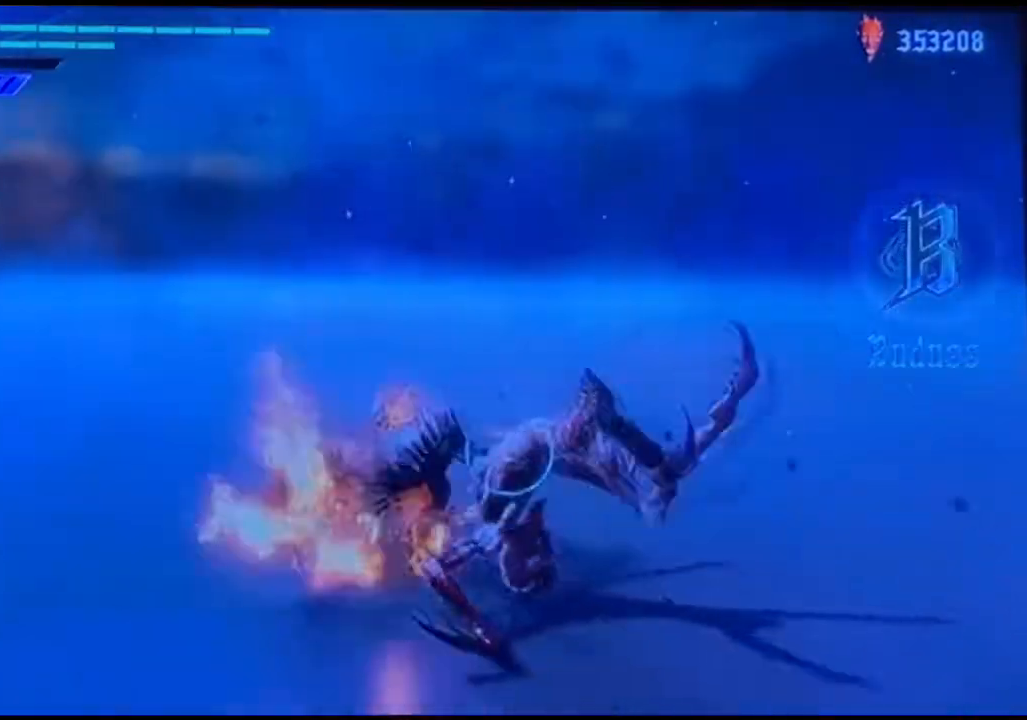
{"buttons": ["CIRCLE"], "left_stick": "center", "right_stick": "center", "events": []}
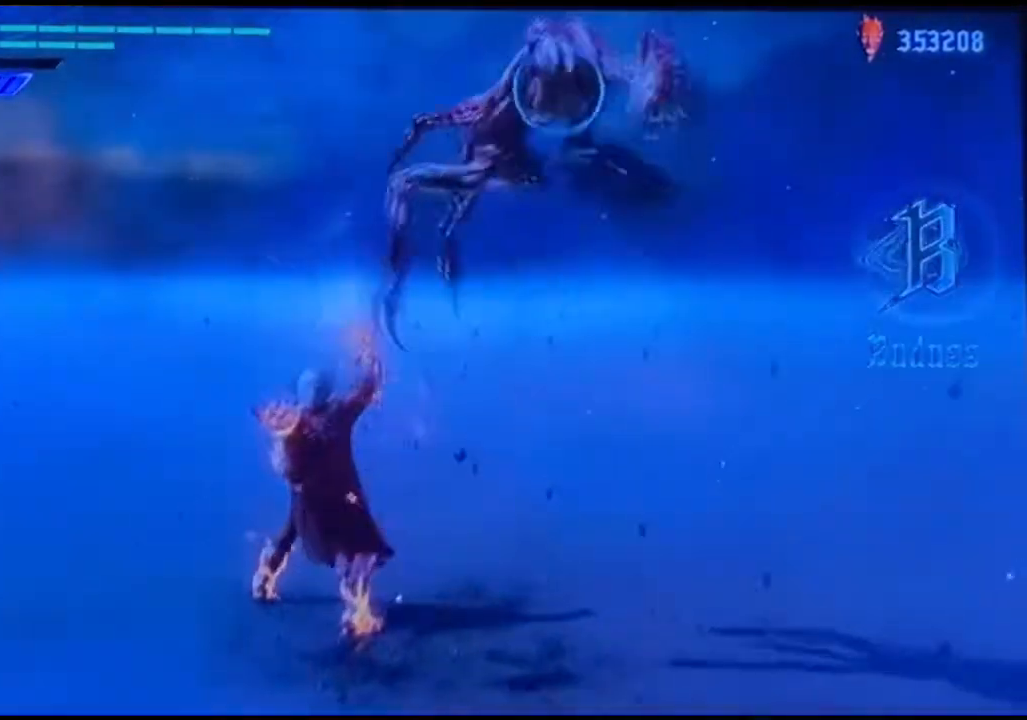
{"buttons": [], "left_stick": "center", "right_stick": "center", "events": [[133, "CIRCLE", "up"]]}
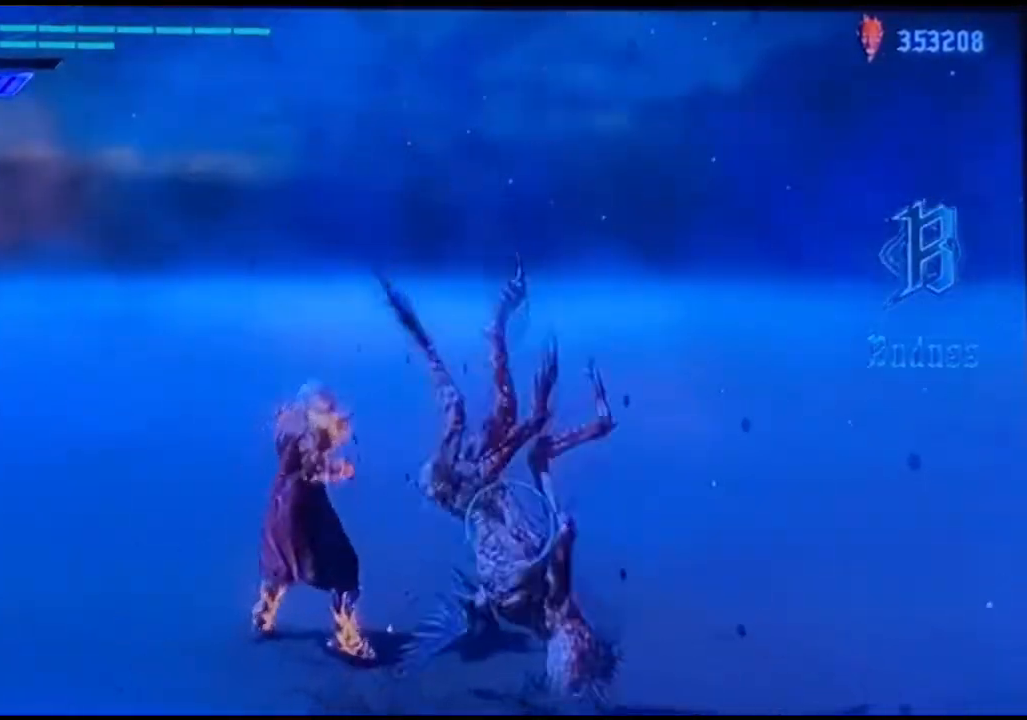
{"buttons": [], "left_stick": "center", "right_stick": "center", "events": [[100, "CROSS", "down"], [200, "CROSS", "up"], [267, "left_stick", "right"], [333, "CIRCLE", "down"], [500, "CIRCLE", "up"], [500, "left_stick", "center"]]}
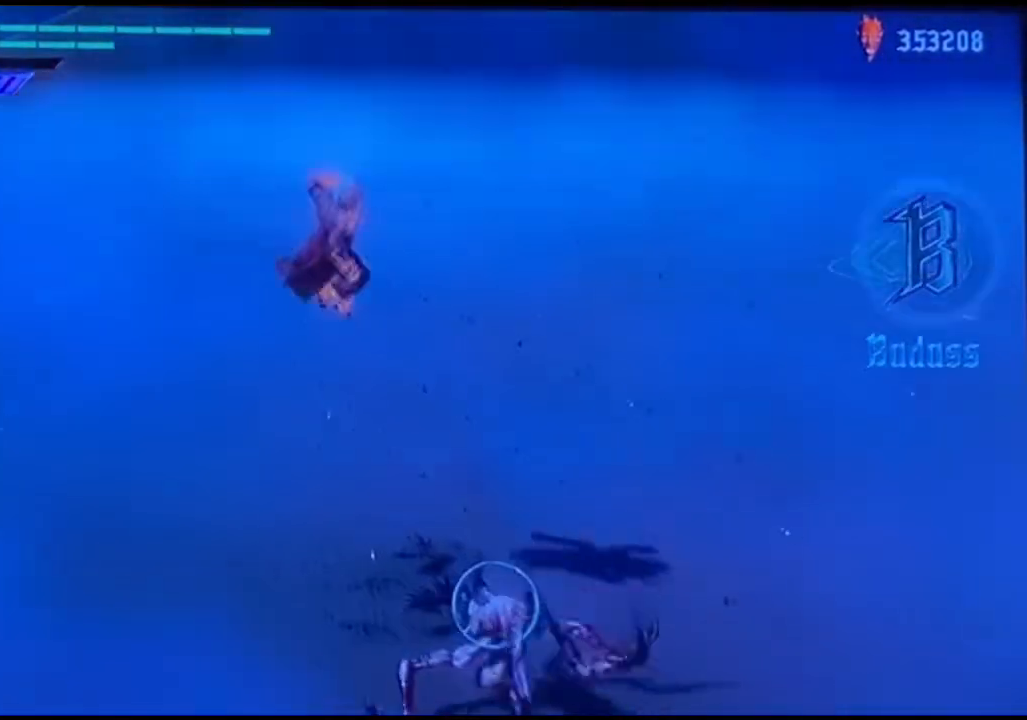
{"buttons": [], "left_stick": "center", "right_stick": "center", "events": []}
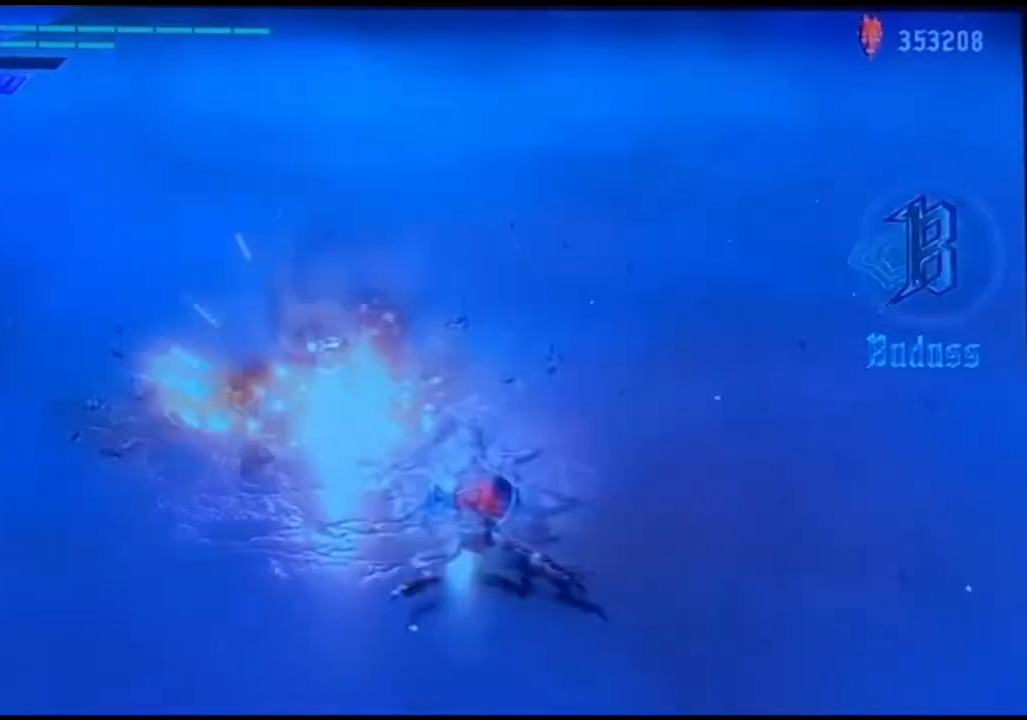
{"buttons": [], "left_stick": "center", "right_stick": "right", "events": [[367, "right_stick", "right"]]}
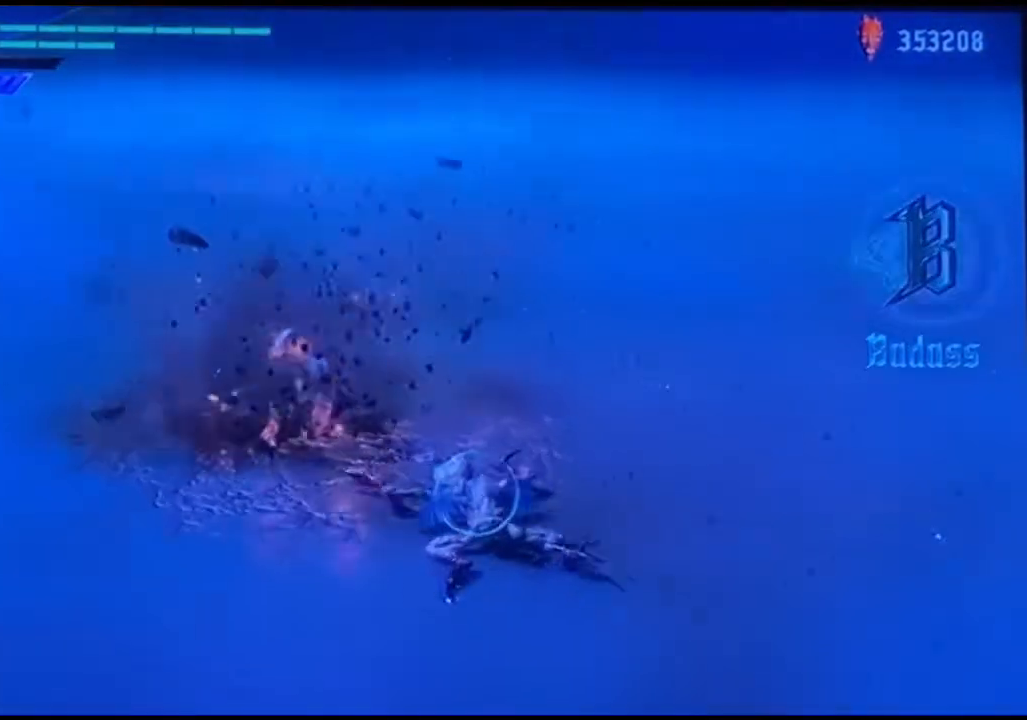
{"buttons": [], "left_stick": "right", "right_stick": "center", "events": [[100, "left_stick", "right"], [200, "right_stick", "center"]]}
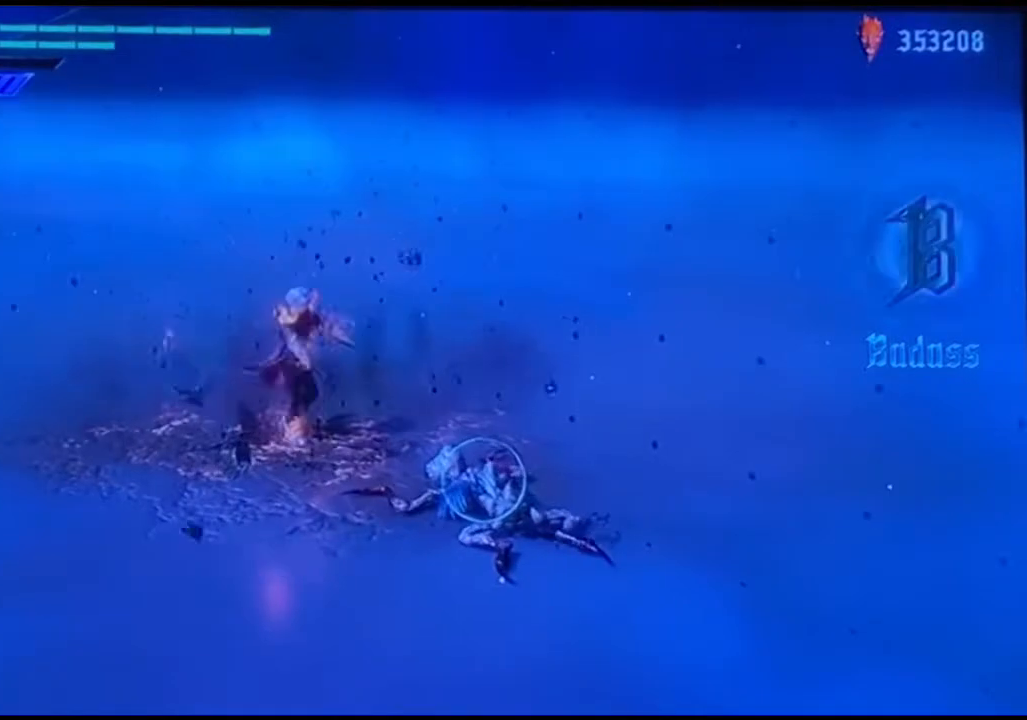
{"buttons": [], "left_stick": "right", "right_stick": "center", "events": []}
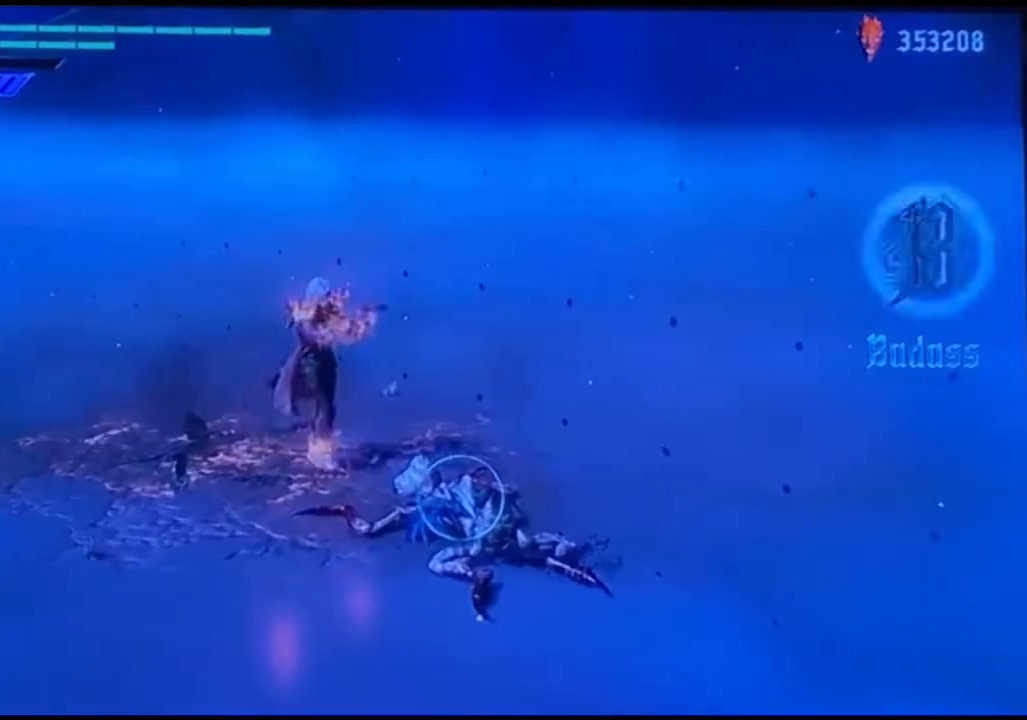
{"buttons": [], "left_stick": "center", "right_stick": "center", "events": [[133, "left_stick", "left"], [167, "CIRCLE", "down"], [300, "CIRCLE", "up"], [300, "left_stick", "center"]]}
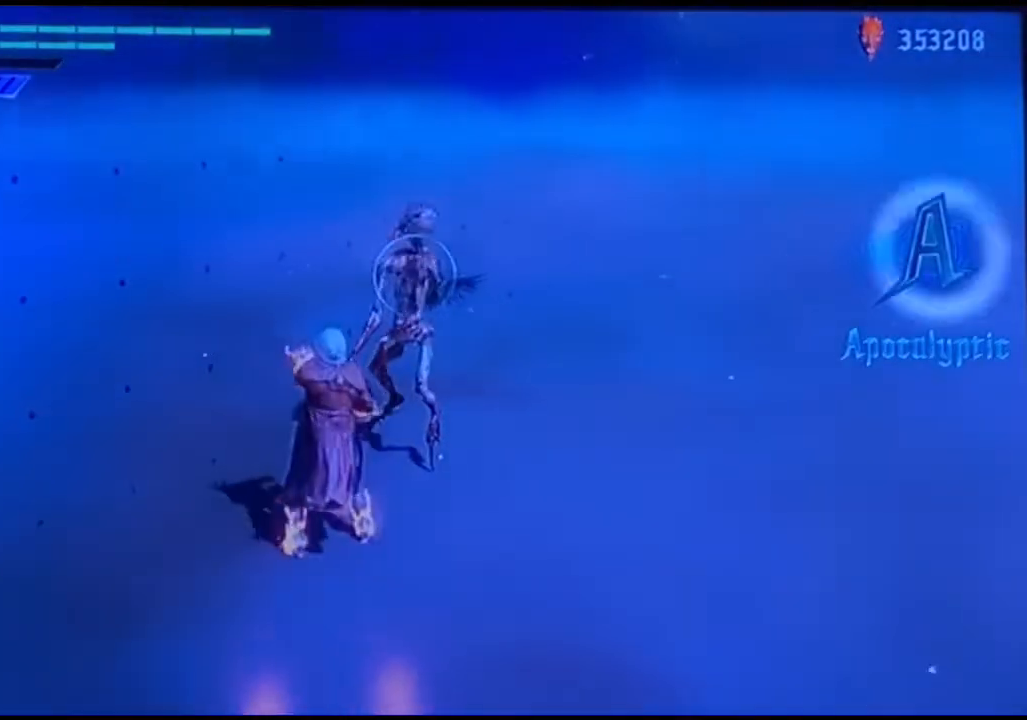
{"buttons": [], "left_stick": "center", "right_stick": "left", "events": [[400, "right_stick", "left"]]}
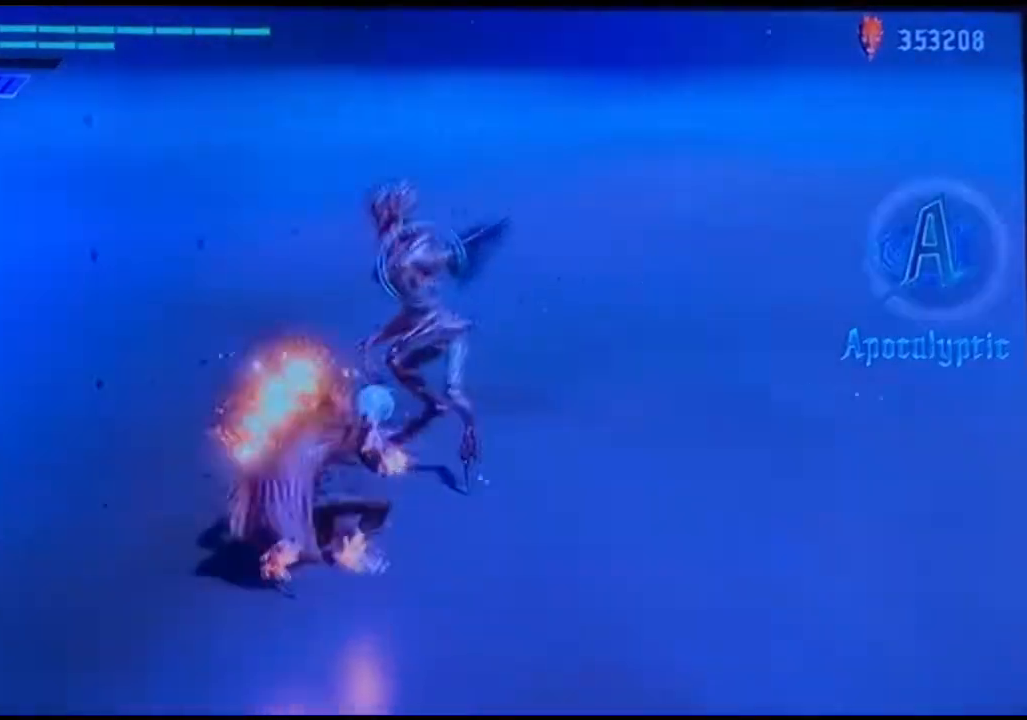
{"buttons": [], "left_stick": "center", "right_stick": "center"}
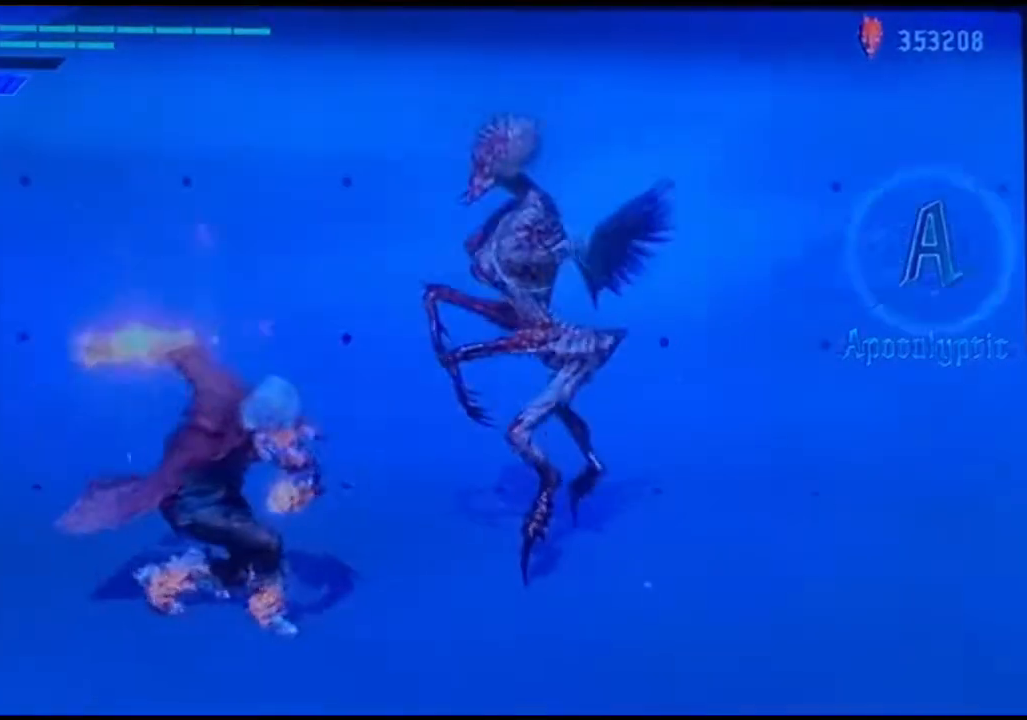
{"buttons": [], "left_stick": "center", "right_stick": "center", "events": []}
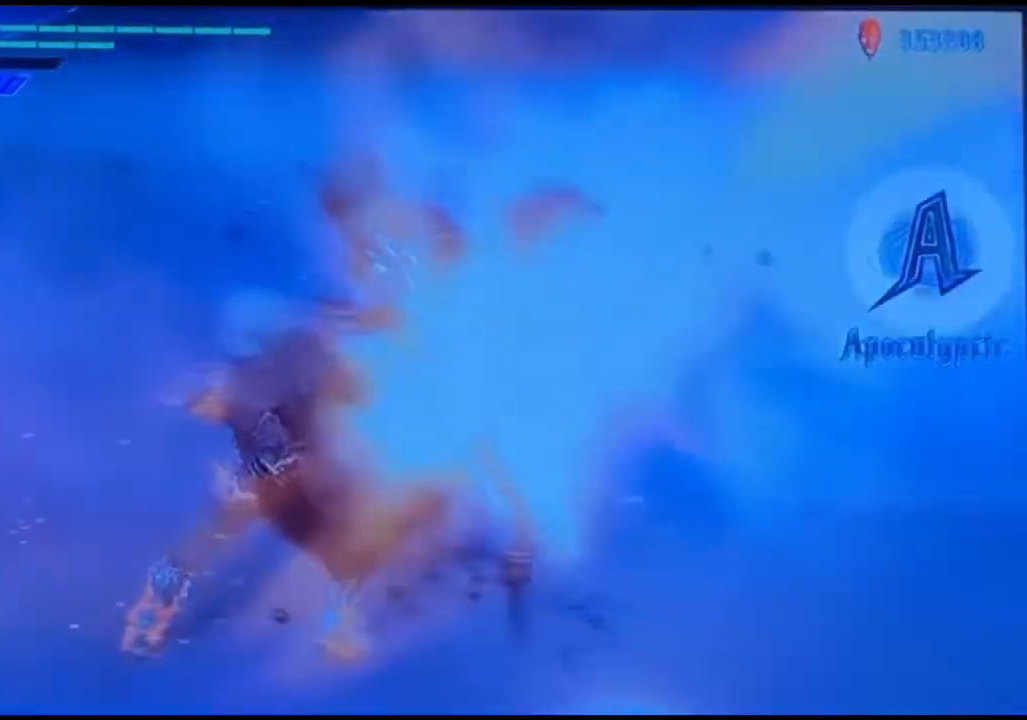
{"buttons": [], "left_stick": "center", "right_stick": "center", "events": [[67, "right_stick", "left"], [300, "right_stick", "center"]]}
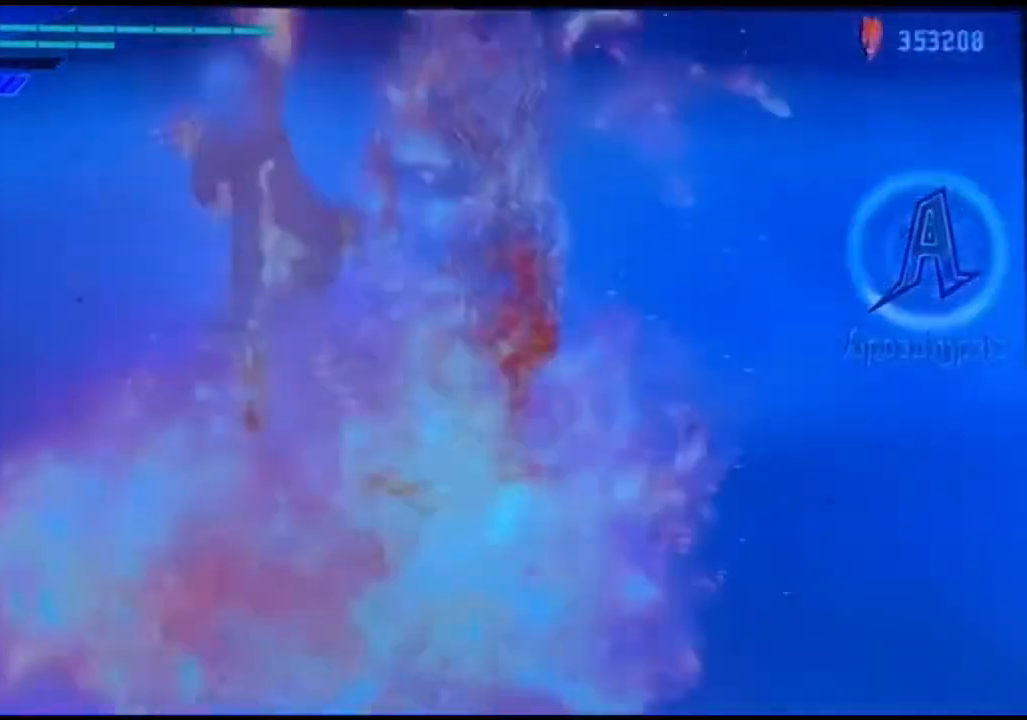
{"buttons": [], "left_stick": "center", "right_stick": "center", "events": []}
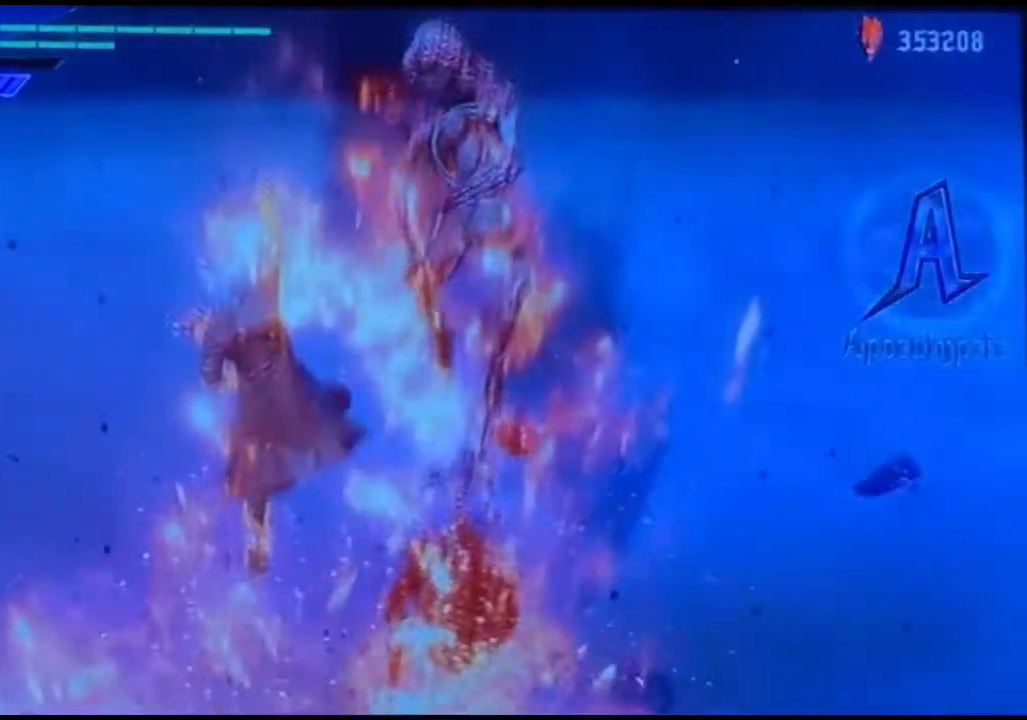
{"buttons": [], "left_stick": "center", "right_stick": "center", "events": []}
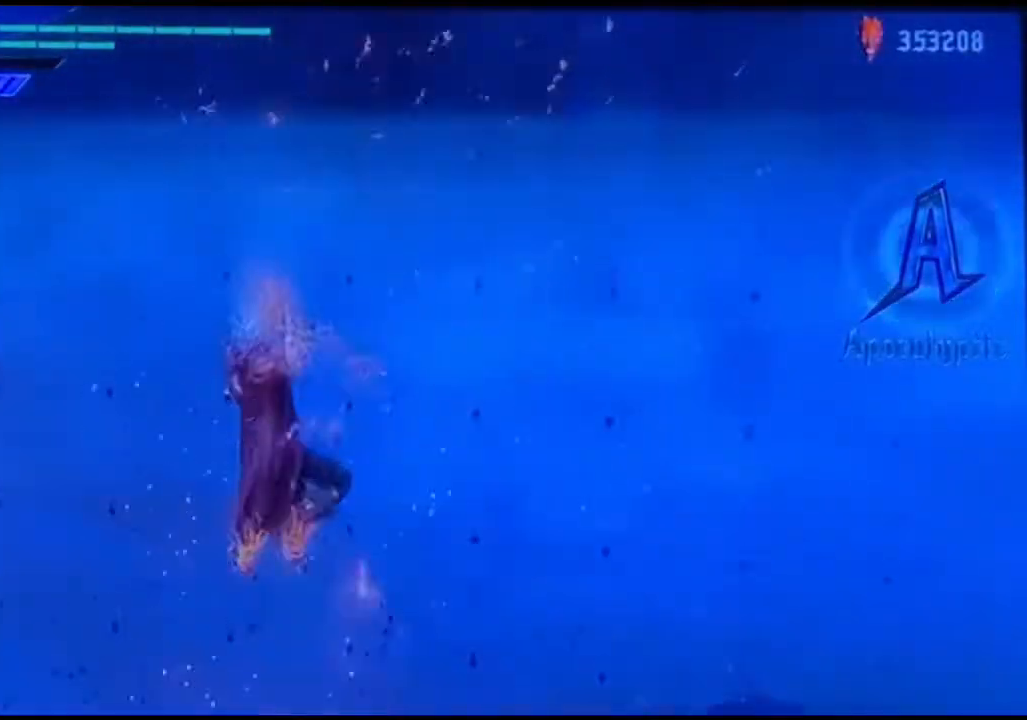
{"buttons": [], "left_stick": "center", "right_stick": "center", "events": []}
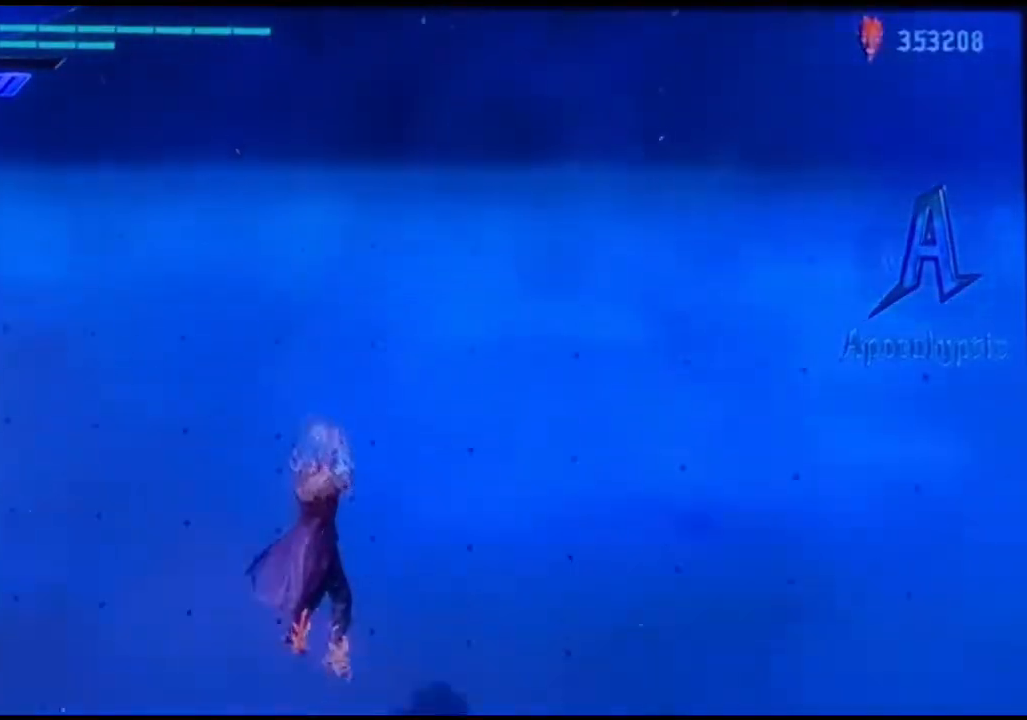
{"buttons": [], "left_stick": "center", "right_stick": "center", "events": []}
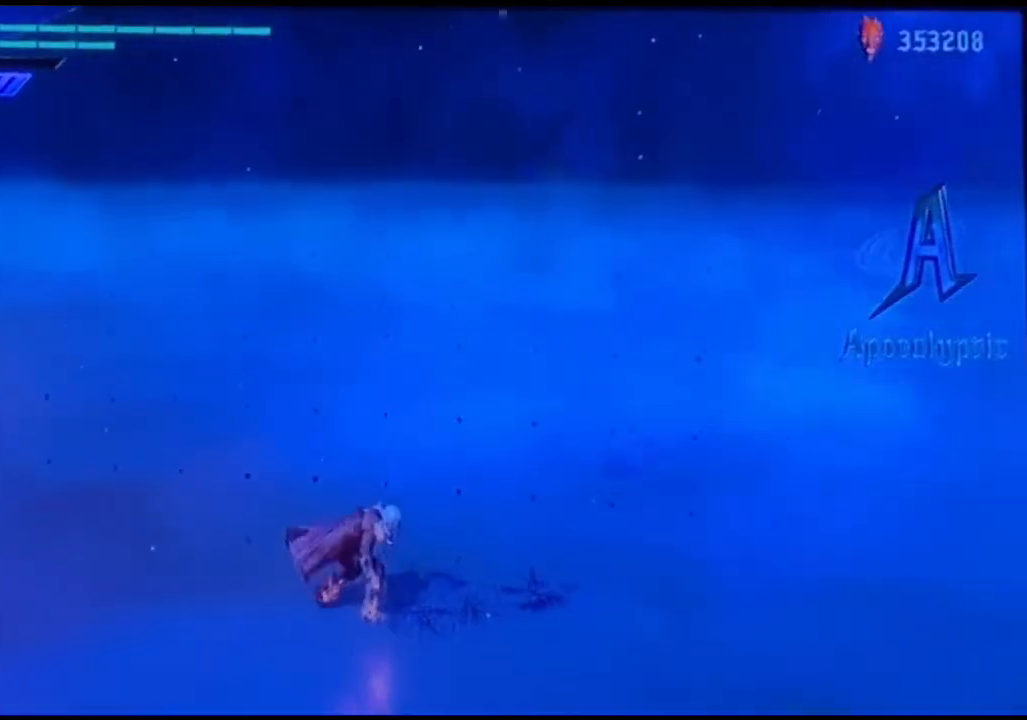
{"buttons": [], "left_stick": "center", "right_stick": "center", "events": [[267, "TOUCHPAD", "down"], [367, "TOUCHPAD", "up"], [400, "TOUCHPAD", "down"], [467, "TOUCHPAD", "up"]]}
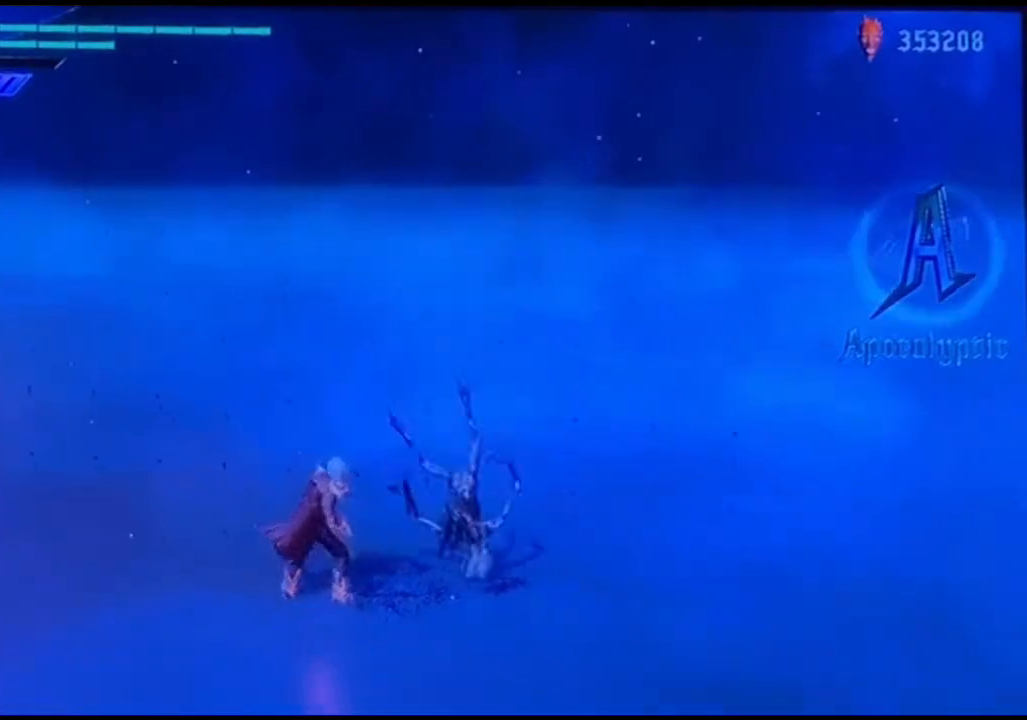
{"buttons": [], "left_stick": "center", "right_stick": "center", "events": []}
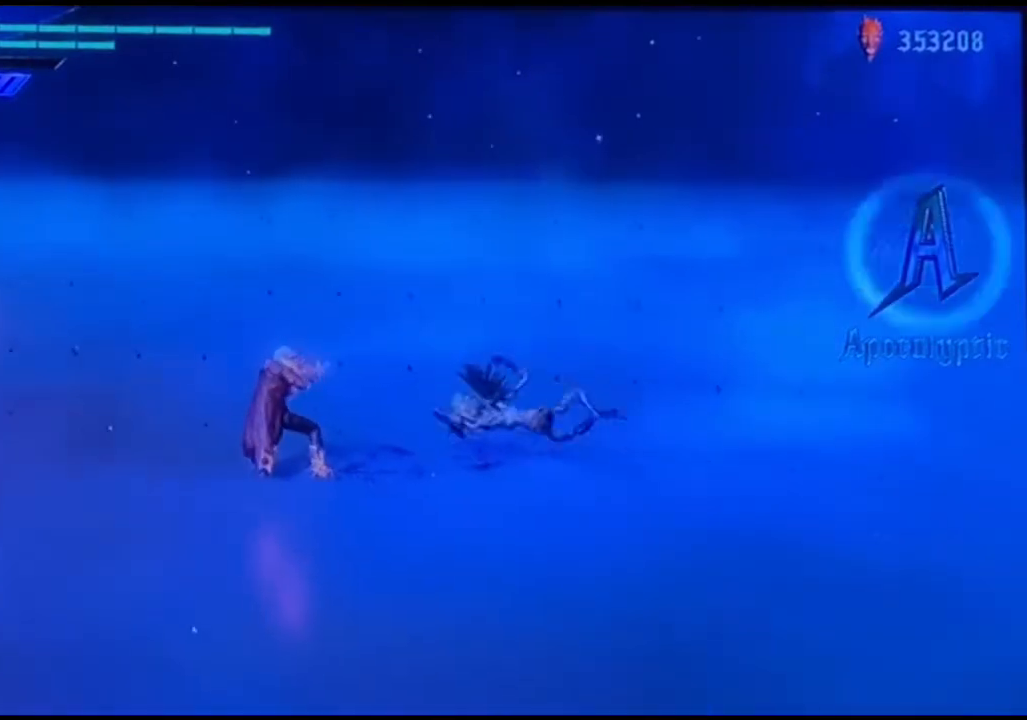
{"buttons": [], "left_stick": "center", "right_stick": "center", "events": []}
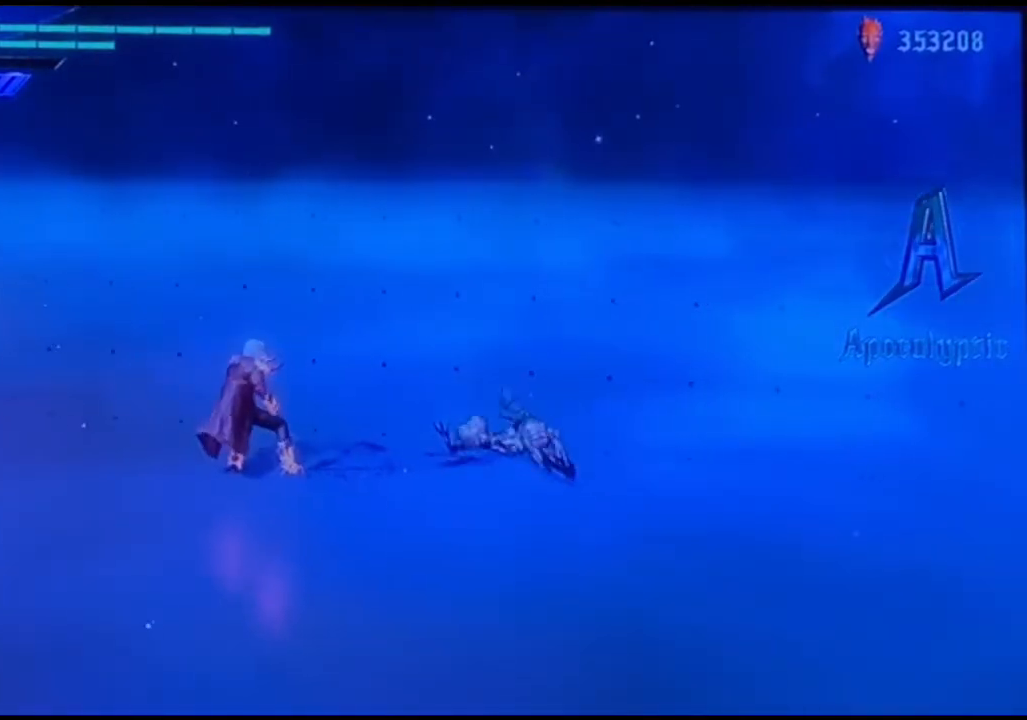
{"buttons": [], "left_stick": "center", "right_stick": "center", "events": []}
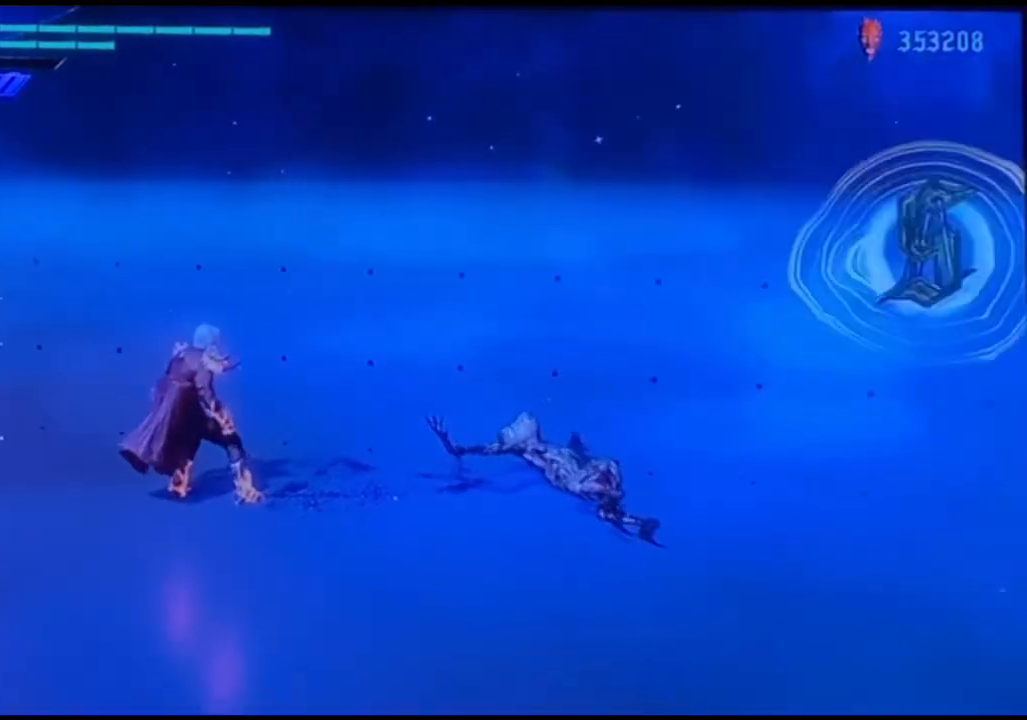
{"buttons": [], "left_stick": "center", "right_stick": "center", "events": []}
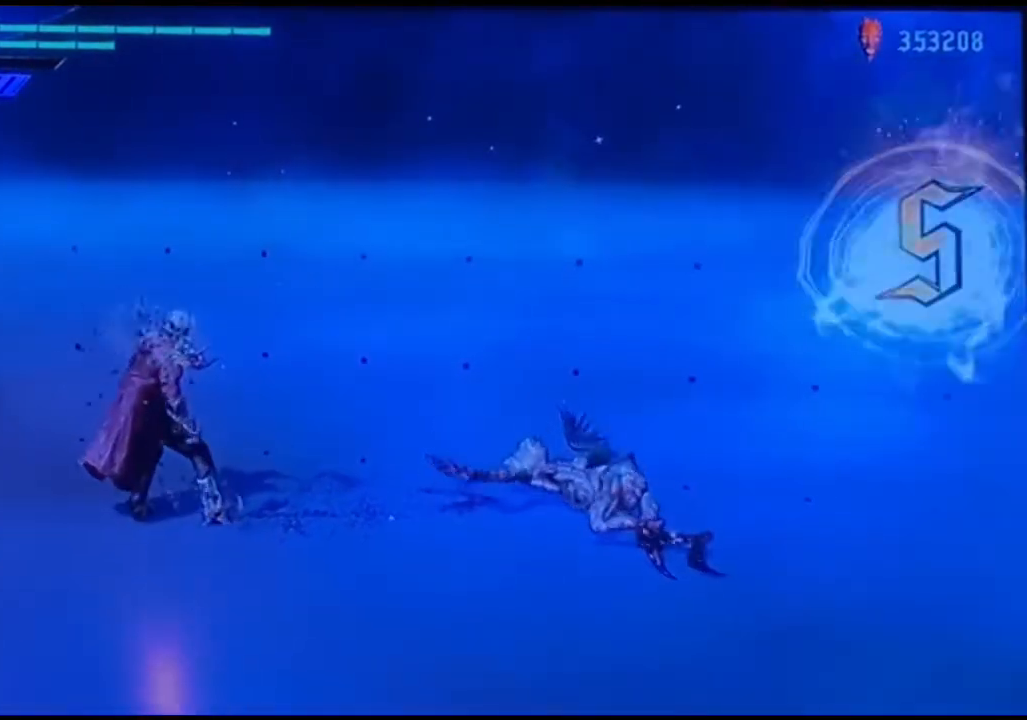
{"buttons": [], "left_stick": "center", "right_stick": "center", "events": []}